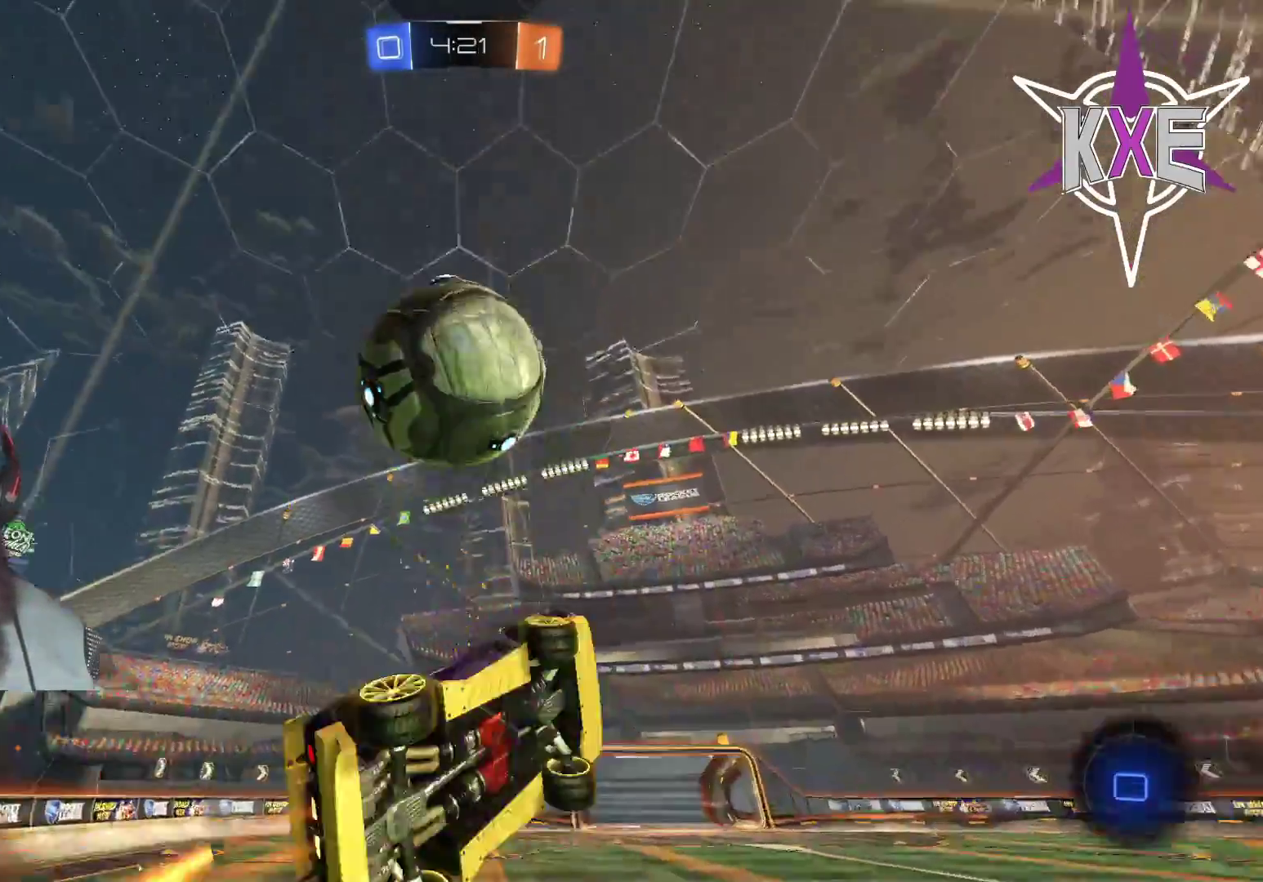
Gameplay with a controller (PlayStation layout); each line is a JSON object with the inputs held at the frame after it. "events" lists button and stick changes between this image and that frame as [ms after this image, input, new state], when the widget could be followed in between.
{"buttons": ["TRIANGLE", "R2"], "left_stick": "up-right", "right_stick": "center", "events": [[100, "R1", "up"], [200, "R2", "up"], [250, "R2", "down"], [417, "TRIANGLE", "down"], [467, "left_stick", "up-right"]]}
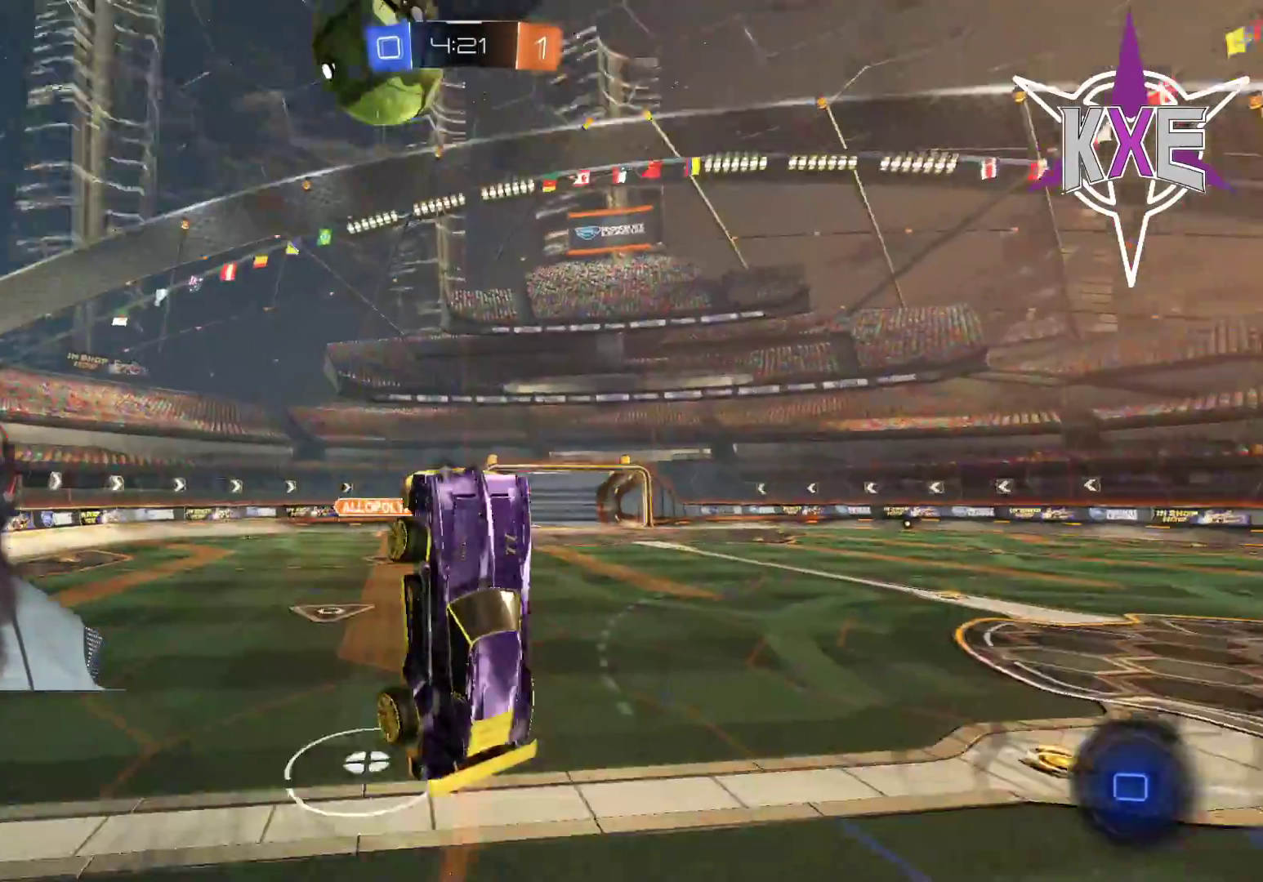
{"buttons": ["R2"], "left_stick": "left", "right_stick": "center", "events": [[50, "TRIANGLE", "up"], [83, "left_stick", "up"], [250, "left_stick", "center"], [383, "left_stick", "left"]]}
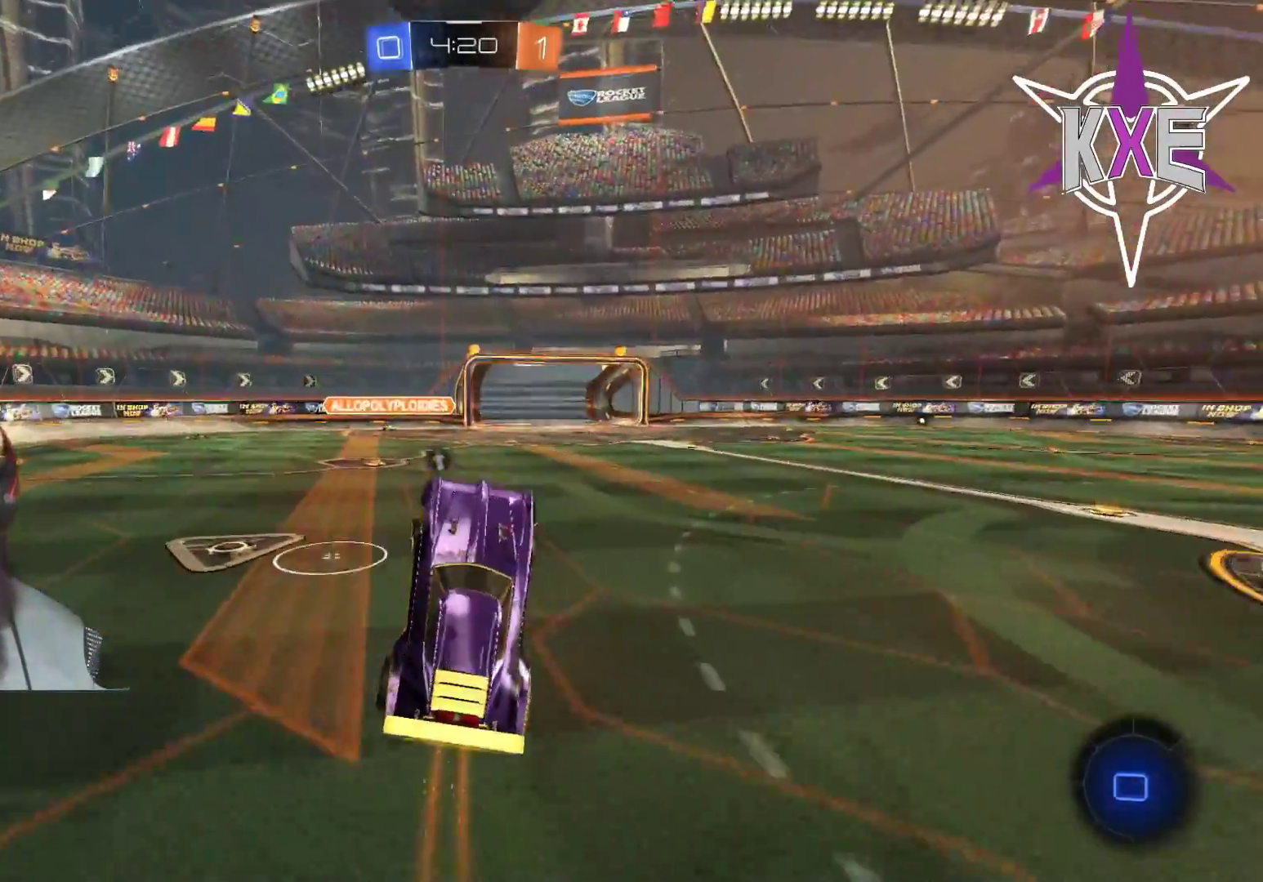
{"buttons": ["R1", "R2"], "left_stick": "center", "right_stick": "center", "events": [[267, "left_stick", "up"], [317, "left_stick", "center"], [400, "R1", "down"]]}
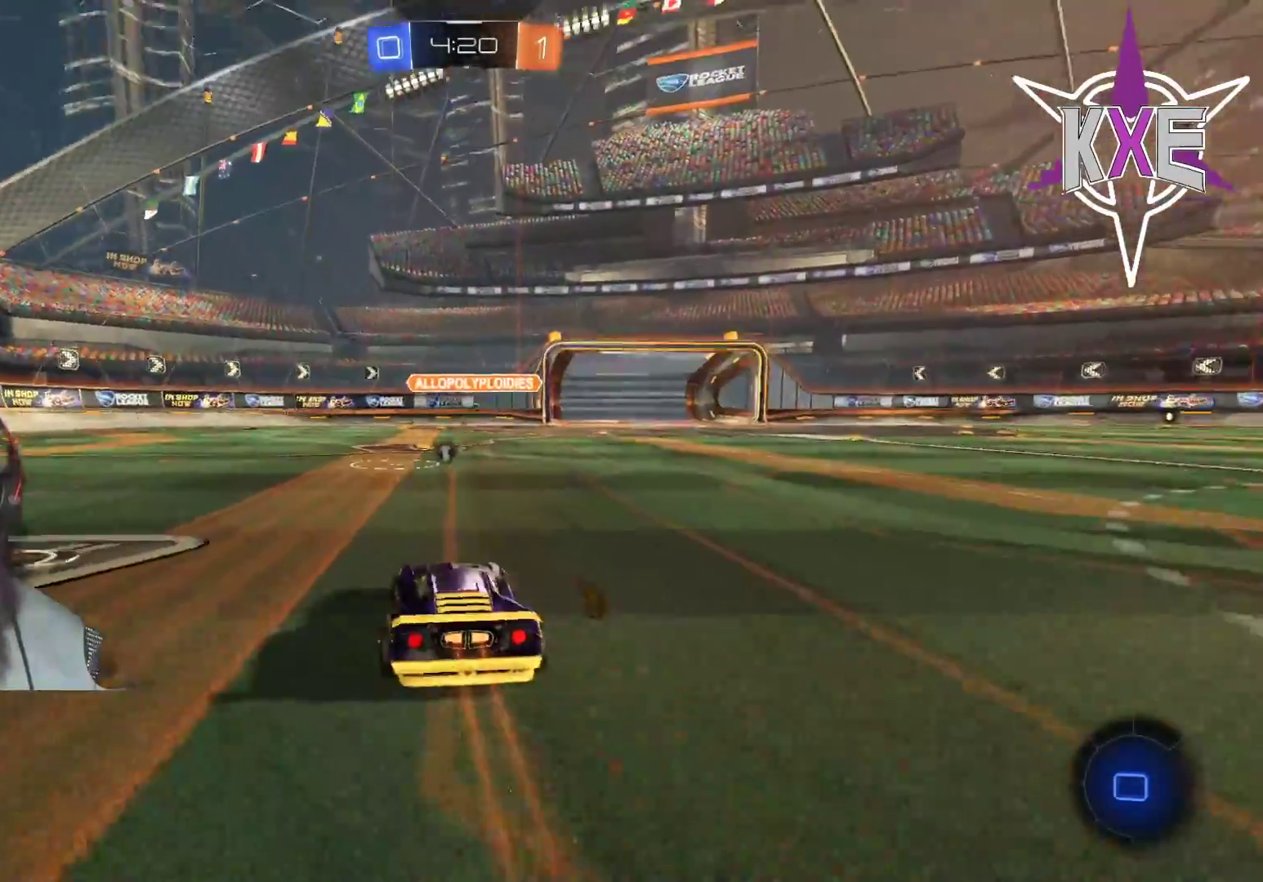
{"buttons": ["R1", "R2"], "left_stick": "center", "right_stick": "center", "events": []}
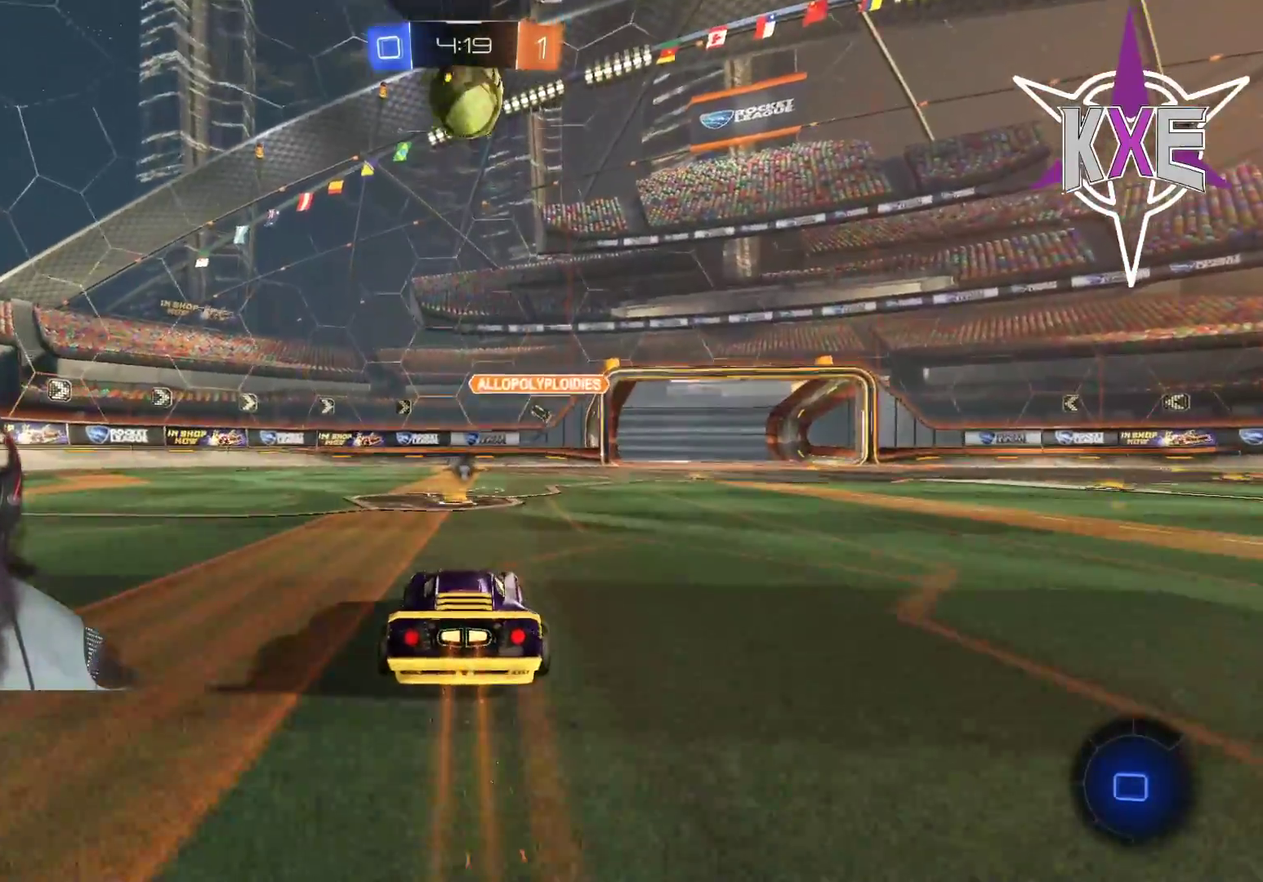
{"buttons": ["R1", "R2"], "left_stick": "center", "right_stick": "center", "events": [[67, "R1", "up"], [500, "R1", "down"]]}
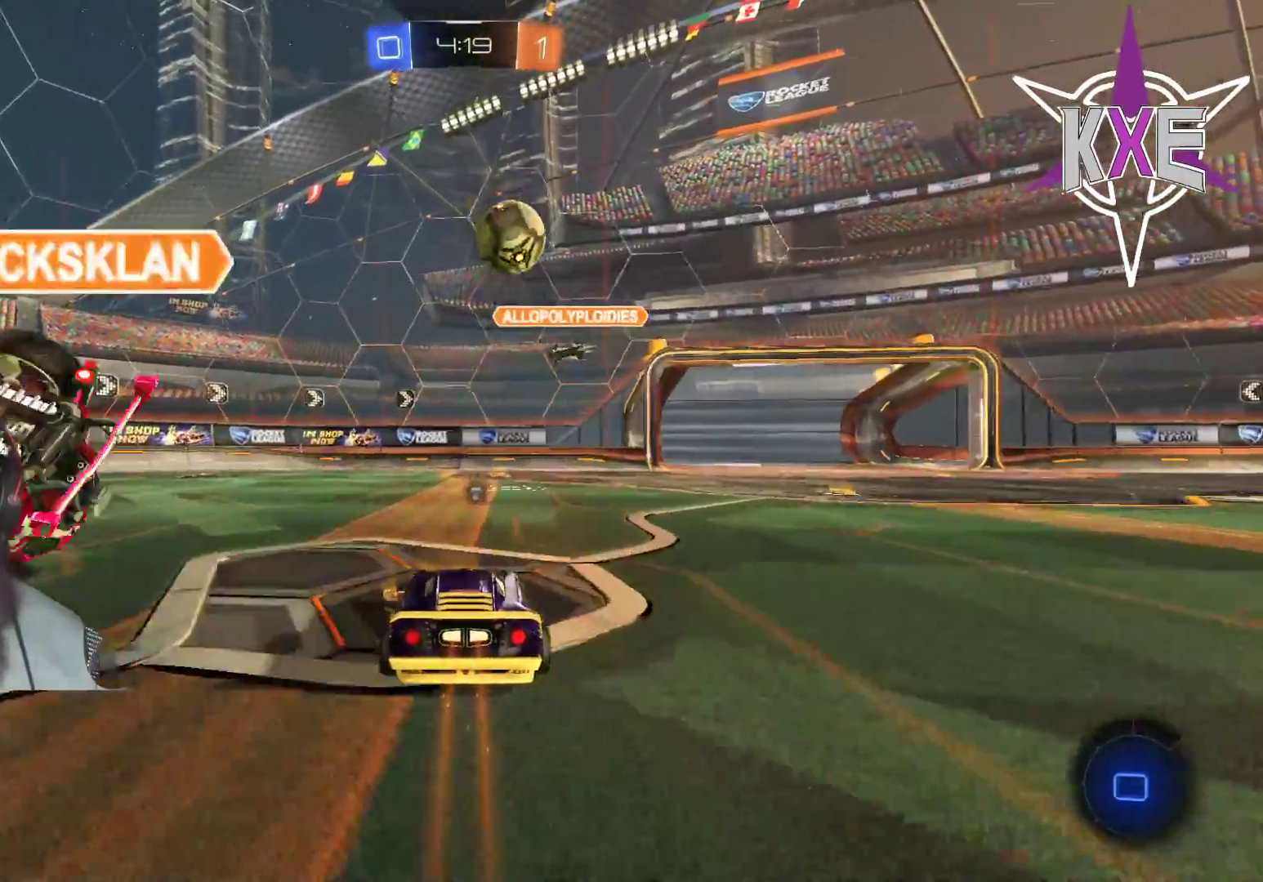
{"buttons": ["R1", "R2"], "left_stick": "center", "right_stick": "center", "events": []}
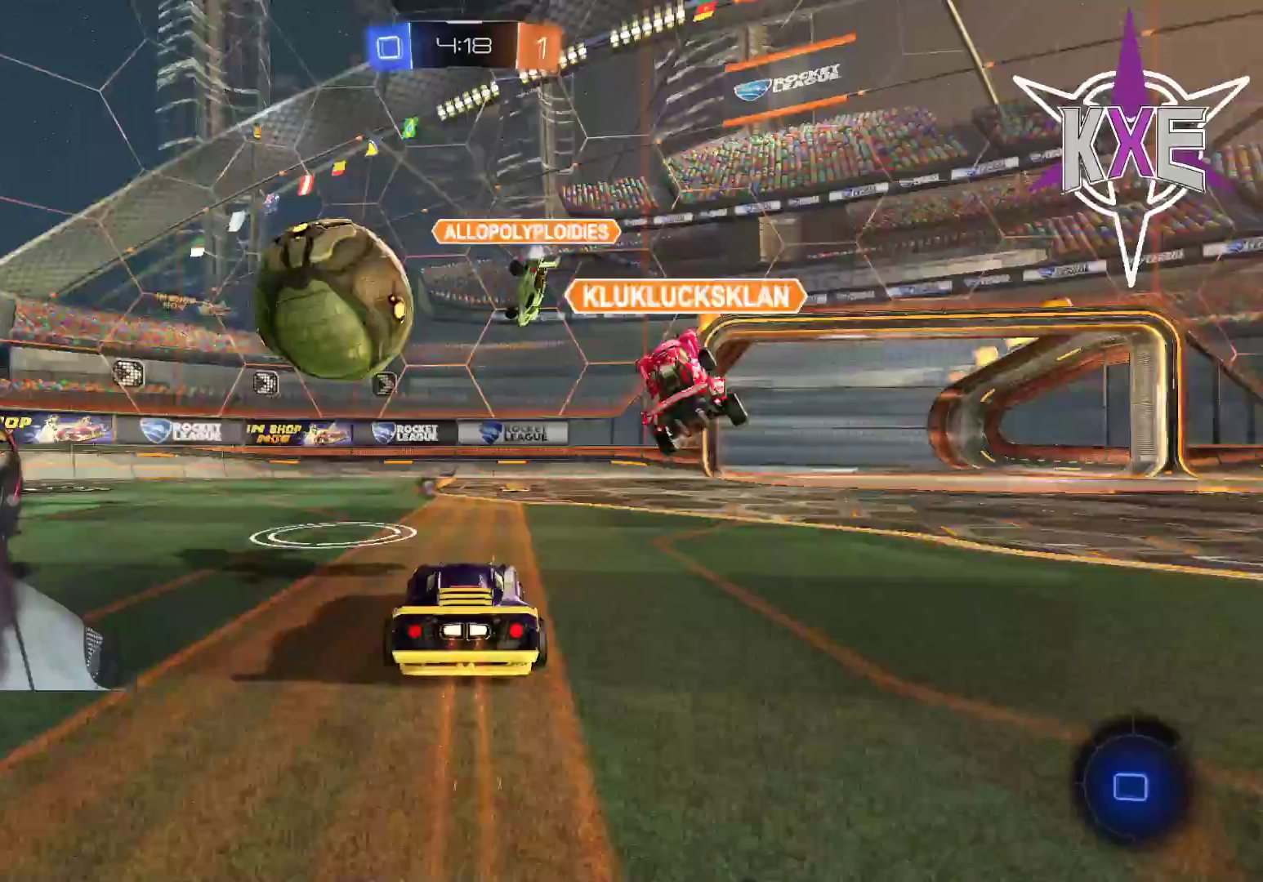
{"buttons": ["TRIANGLE", "R1", "R2"], "left_stick": "right", "right_stick": "center", "events": [[233, "left_stick", "right"], [467, "TRIANGLE", "down"]]}
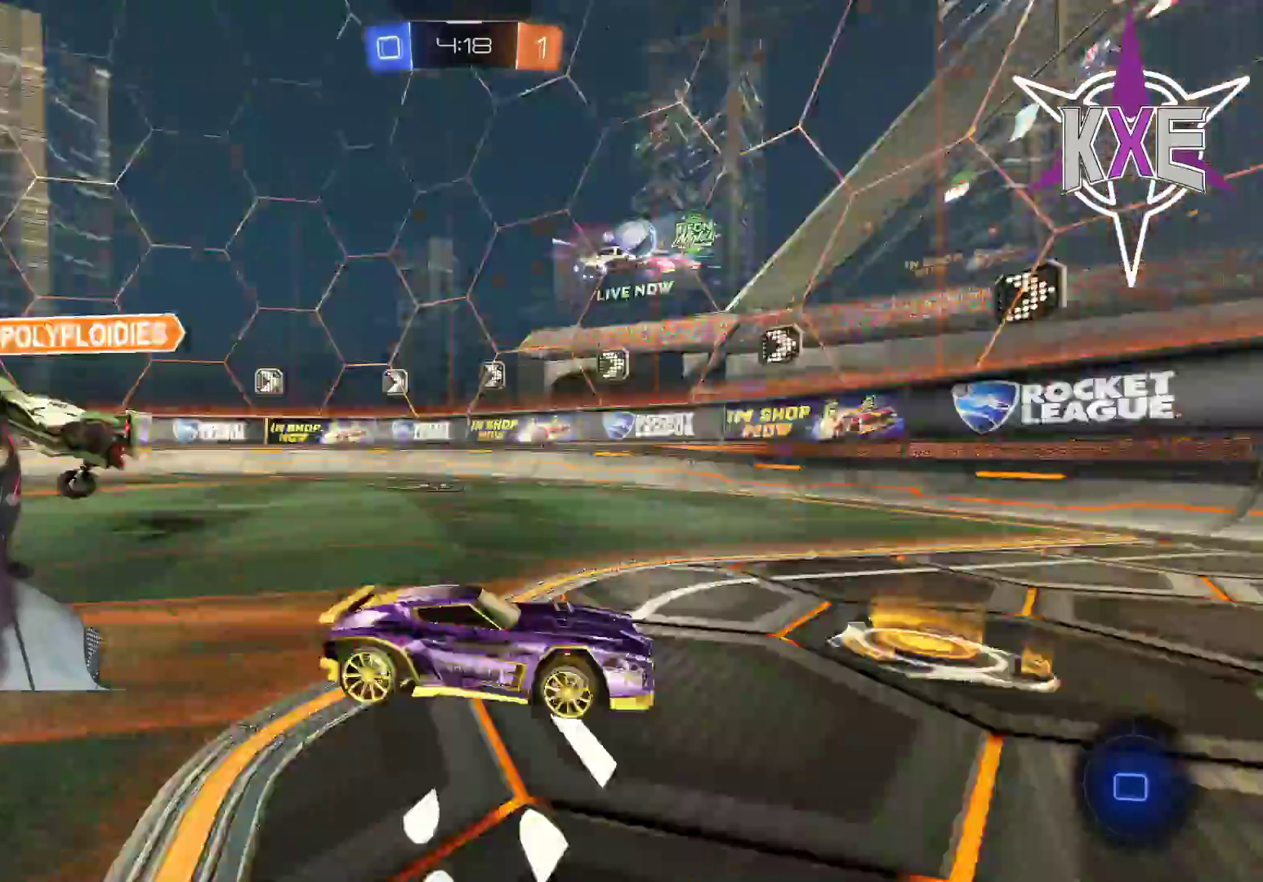
{"buttons": ["R1", "R2"], "left_stick": "right", "right_stick": "center", "events": [[100, "TRIANGLE", "up"]]}
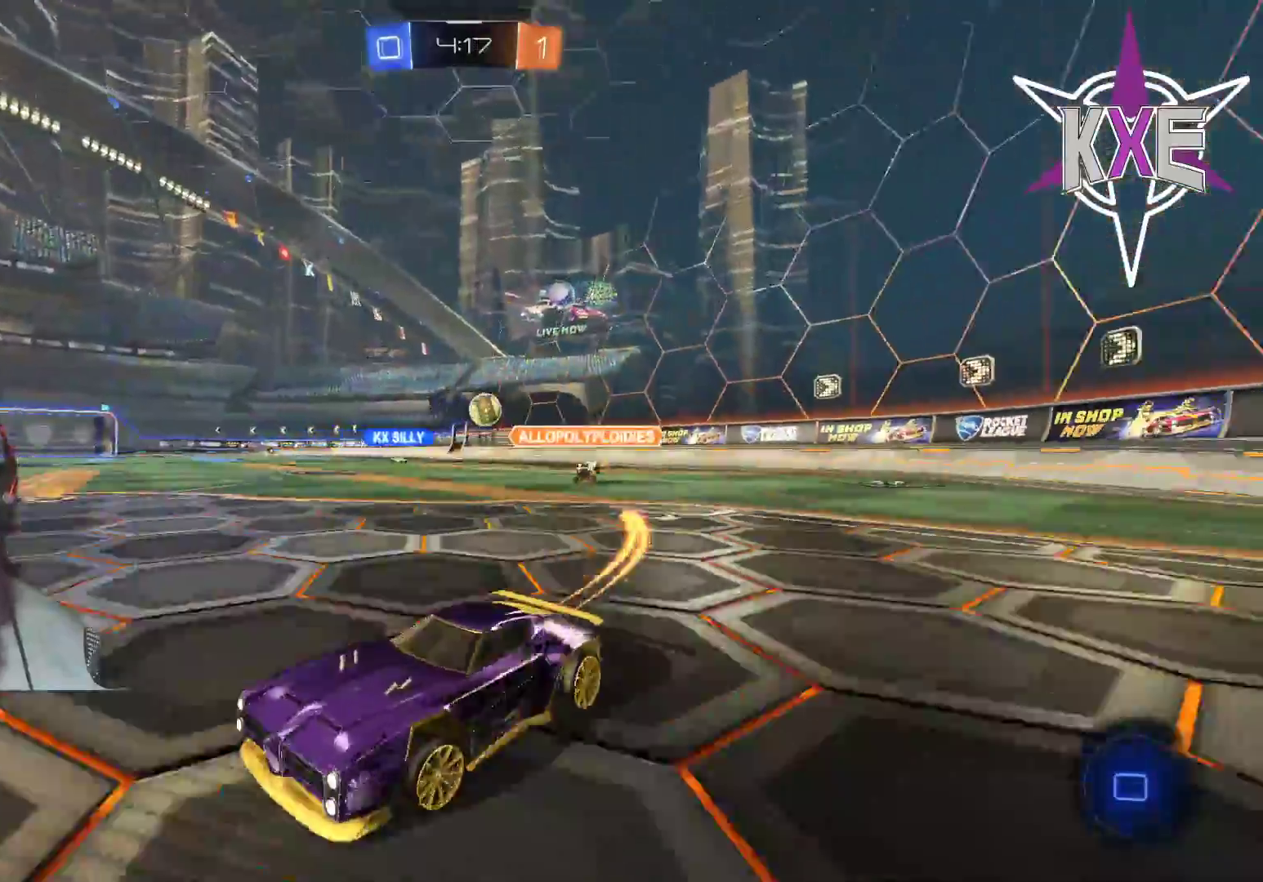
{"buttons": ["L1", "R1"], "left_stick": "up", "right_stick": "center", "events": [[150, "R1", "up"], [333, "R1", "down"], [383, "CROSS", "down"], [383, "L1", "down"], [417, "left_stick", "up"], [450, "R2", "up"], [467, "CROSS", "up"]]}
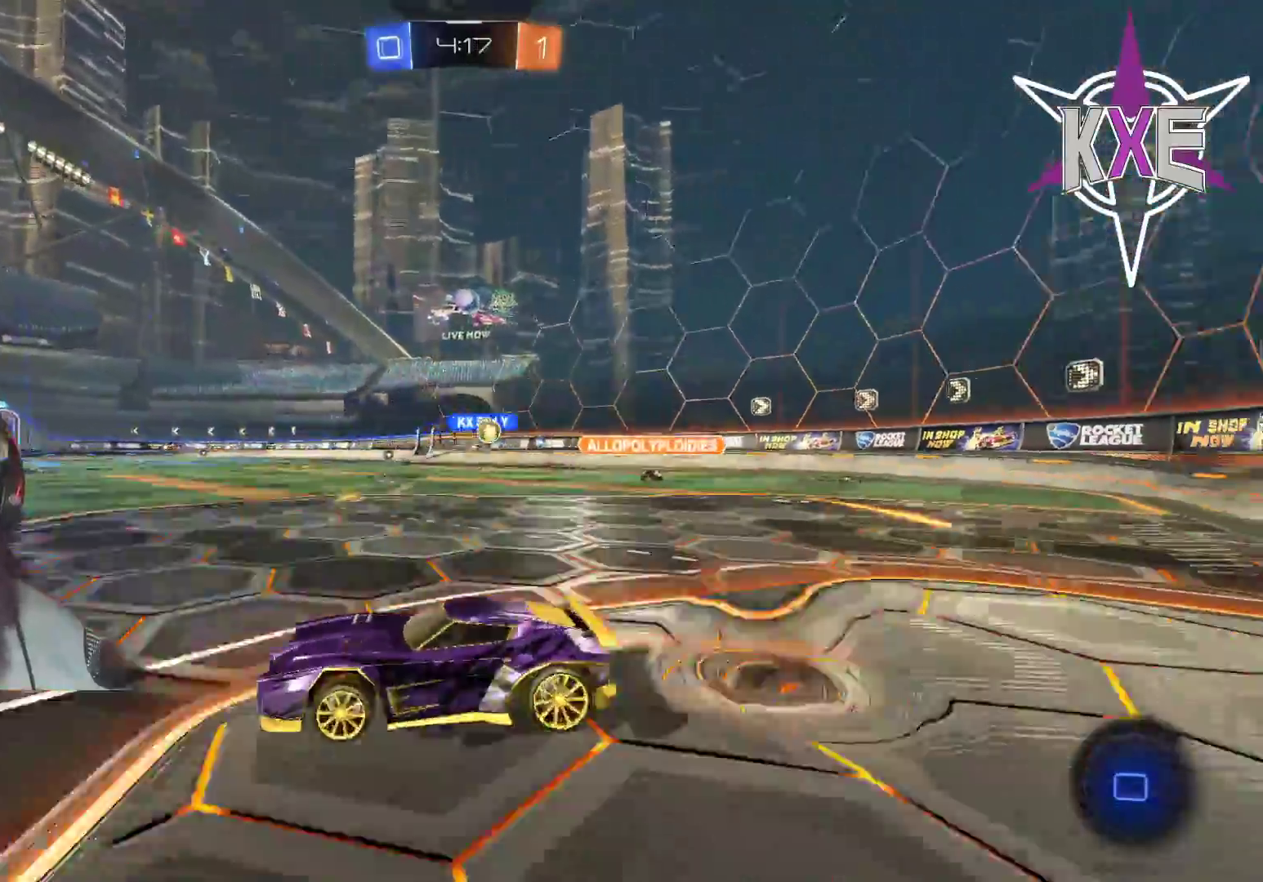
{"buttons": ["R2"], "left_stick": "center", "right_stick": "center", "events": [[17, "CROSS", "down"], [17, "R2", "down"], [83, "L1", "up"], [150, "CROSS", "up"], [183, "R1", "up"], [233, "left_stick", "center"], [317, "TRIANGLE", "down"], [400, "R2", "up"], [417, "TRIANGLE", "up"], [500, "R2", "down"]]}
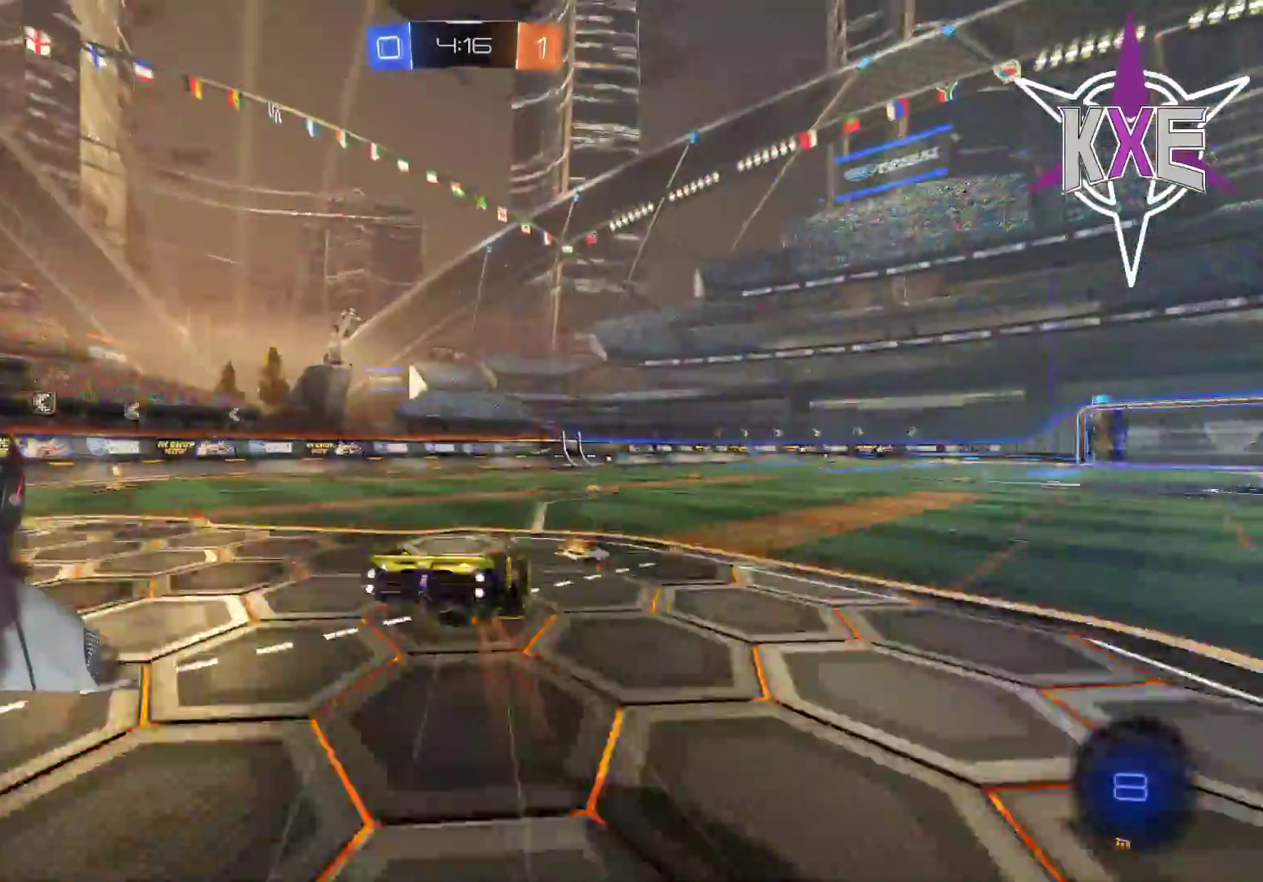
{"buttons": ["R2"], "left_stick": "center", "right_stick": "center", "events": []}
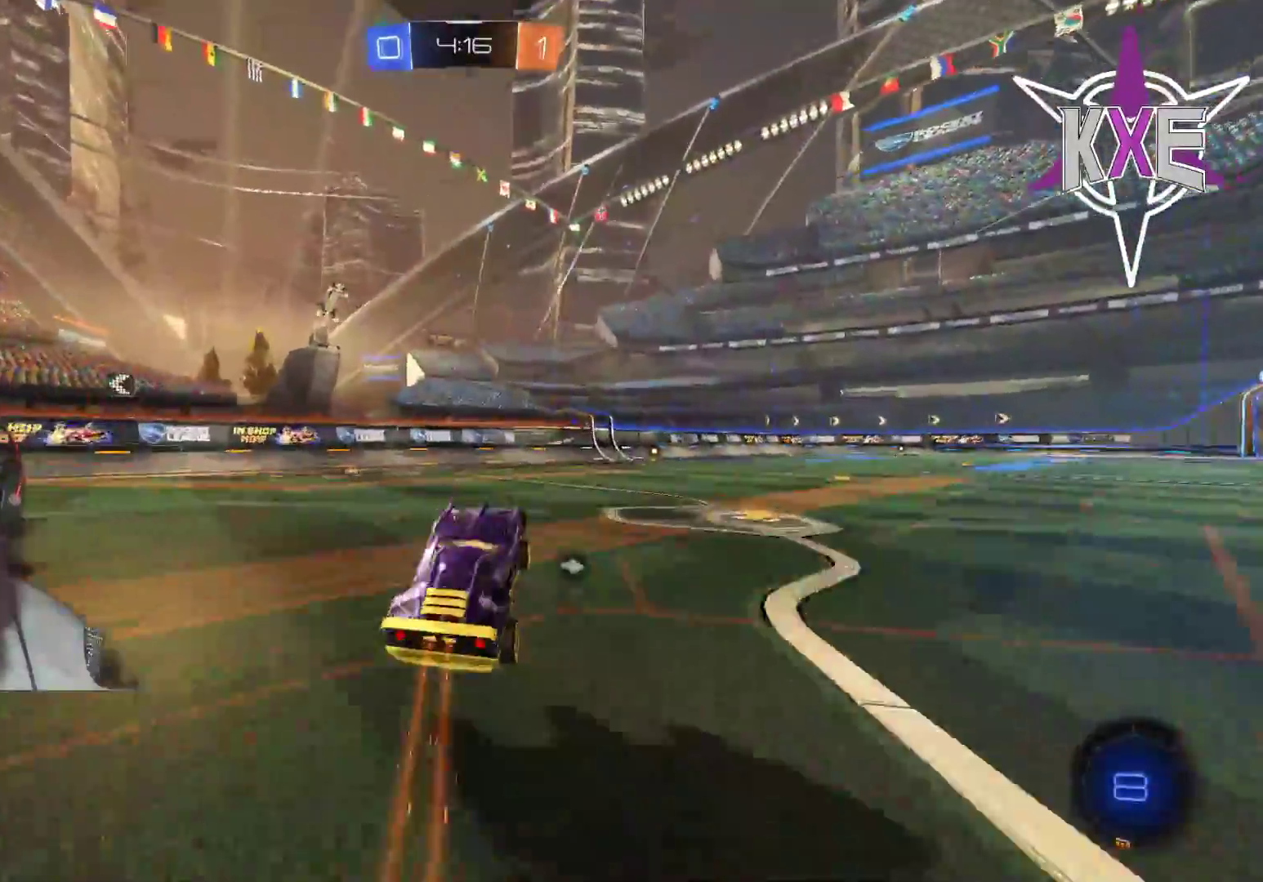
{"buttons": ["R2"], "left_stick": "right", "right_stick": "center", "events": [[33, "R1", "down"], [100, "left_stick", "right"], [217, "left_stick", "center"], [417, "R1", "up"], [433, "left_stick", "right"]]}
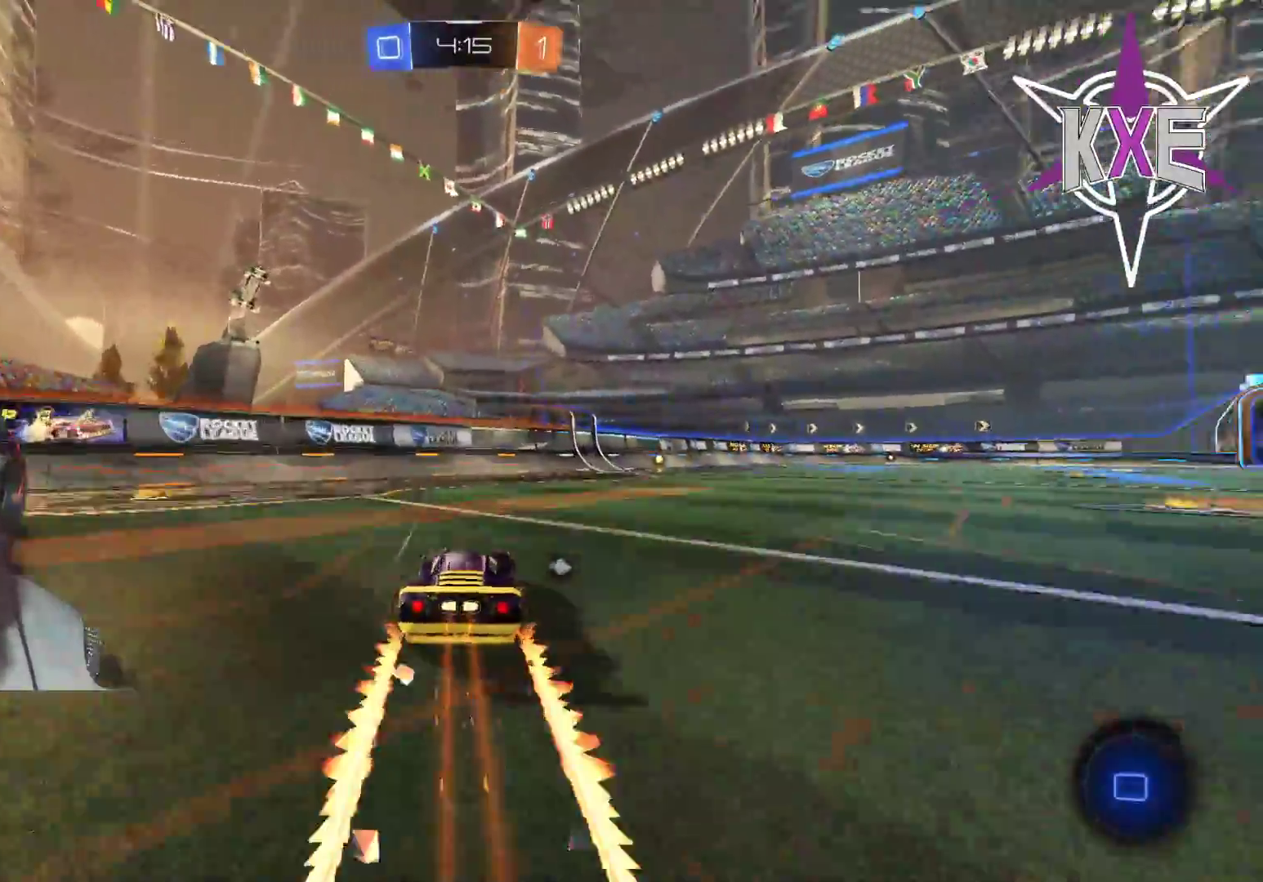
{"buttons": ["R2"], "left_stick": "center", "right_stick": "center", "events": [[33, "R2", "up"], [150, "left_stick", "center"], [350, "R2", "down"], [367, "left_stick", "right"], [483, "left_stick", "center"]]}
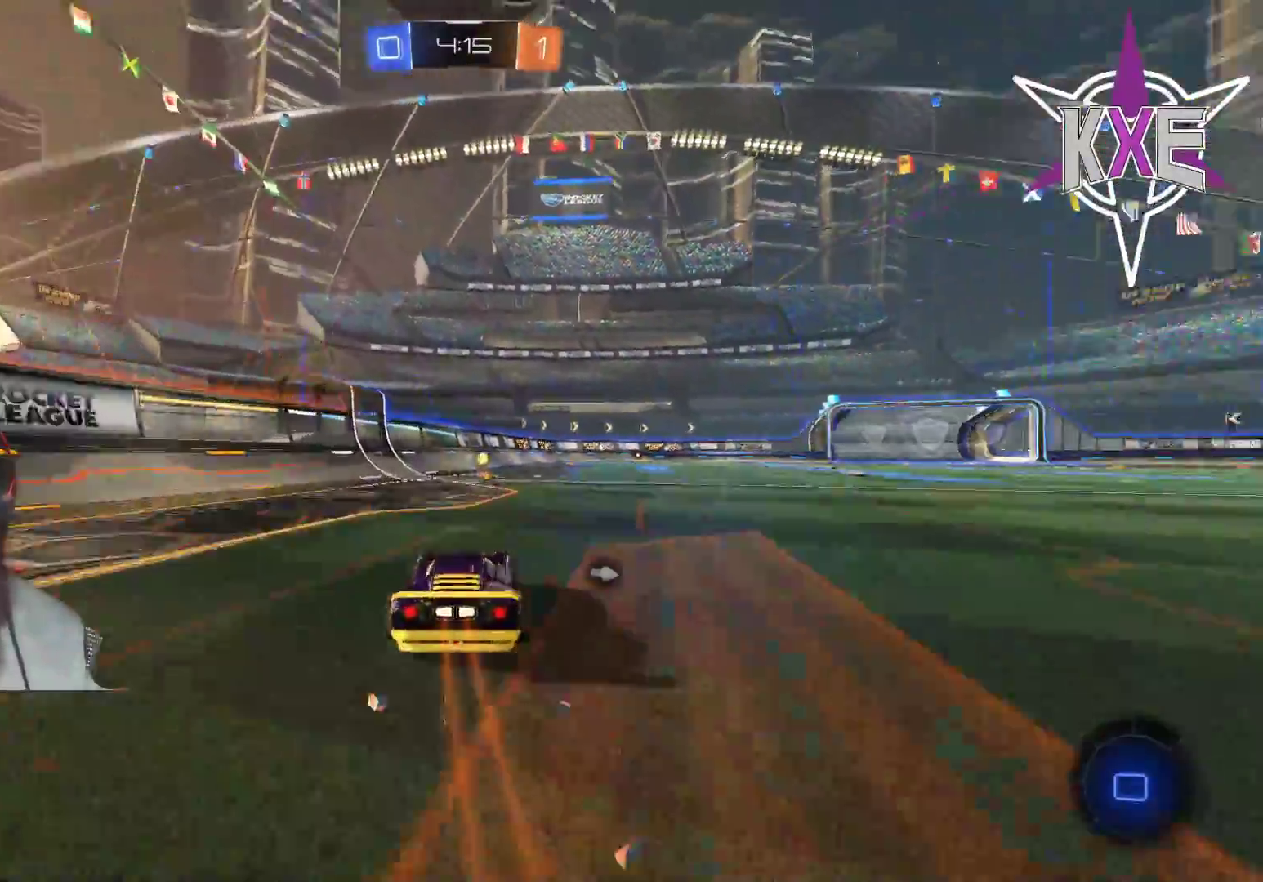
{"buttons": ["TRIANGLE", "R2"], "left_stick": "center", "right_stick": "center"}
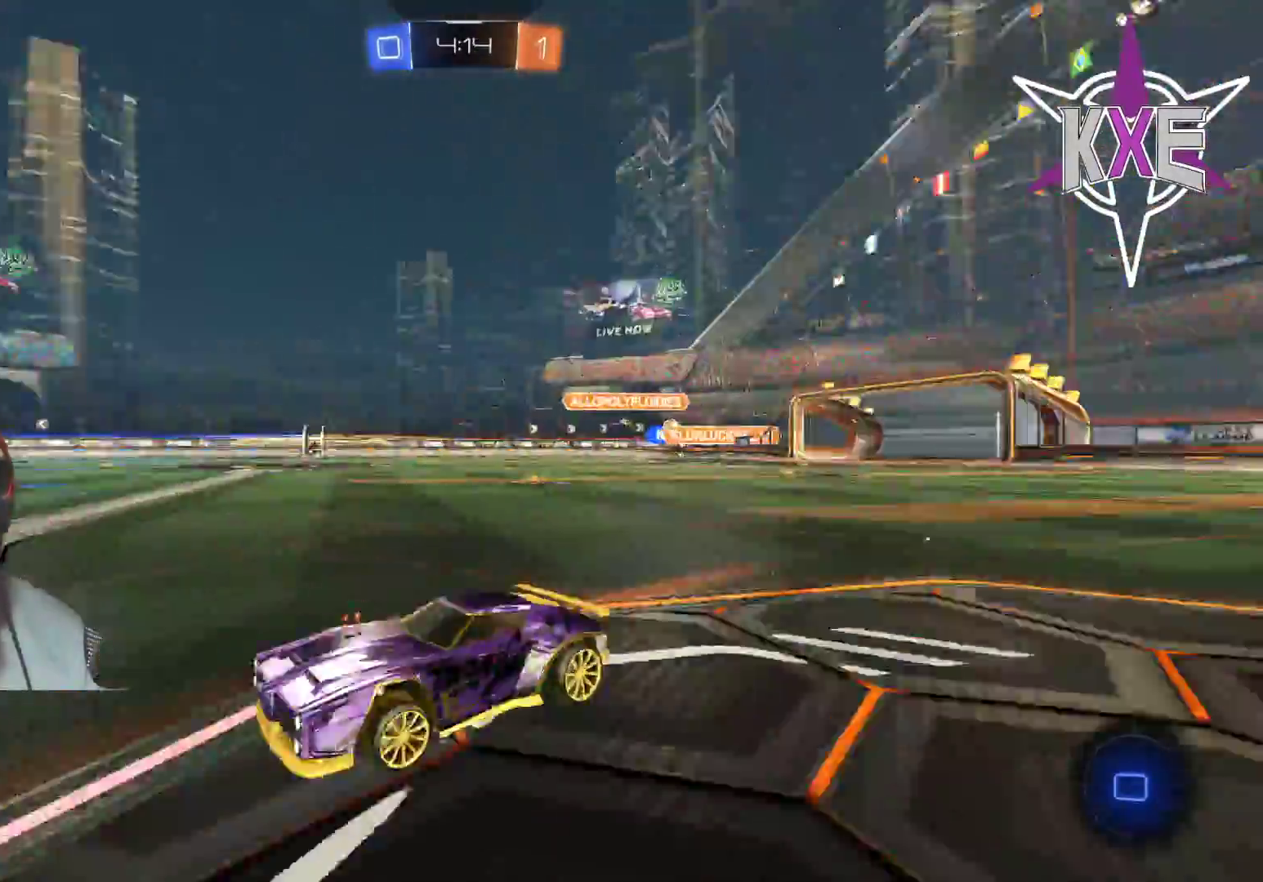
{"buttons": [], "left_stick": "right", "right_stick": "center", "events": [[17, "TRIANGLE", "up"], [17, "left_stick", "right"], [100, "R1", "down"], [467, "R2", "up"], [500, "R1", "up"]]}
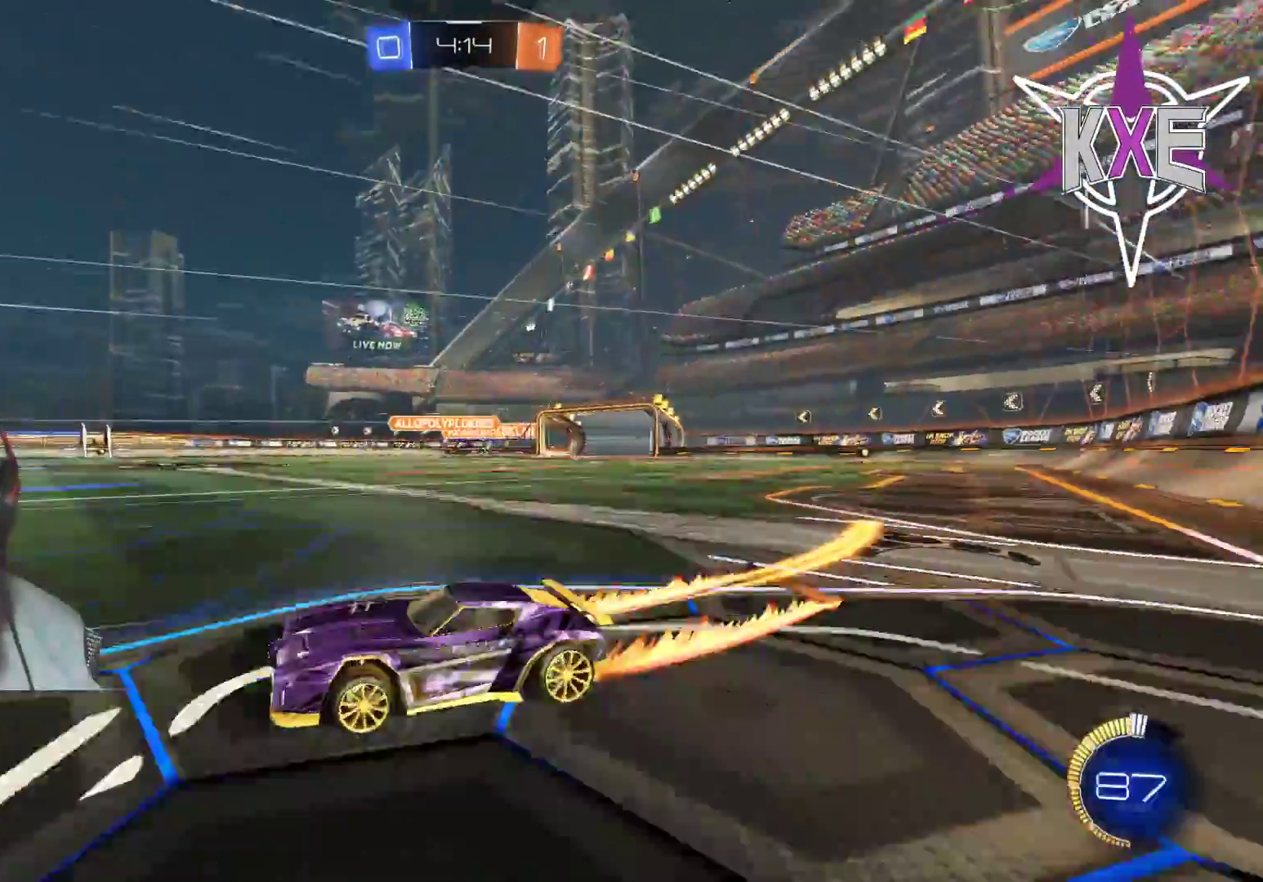
{"buttons": ["R2"], "left_stick": "right", "right_stick": "center", "events": [[33, "R2", "down"], [100, "R2", "up"], [417, "R2", "down"]]}
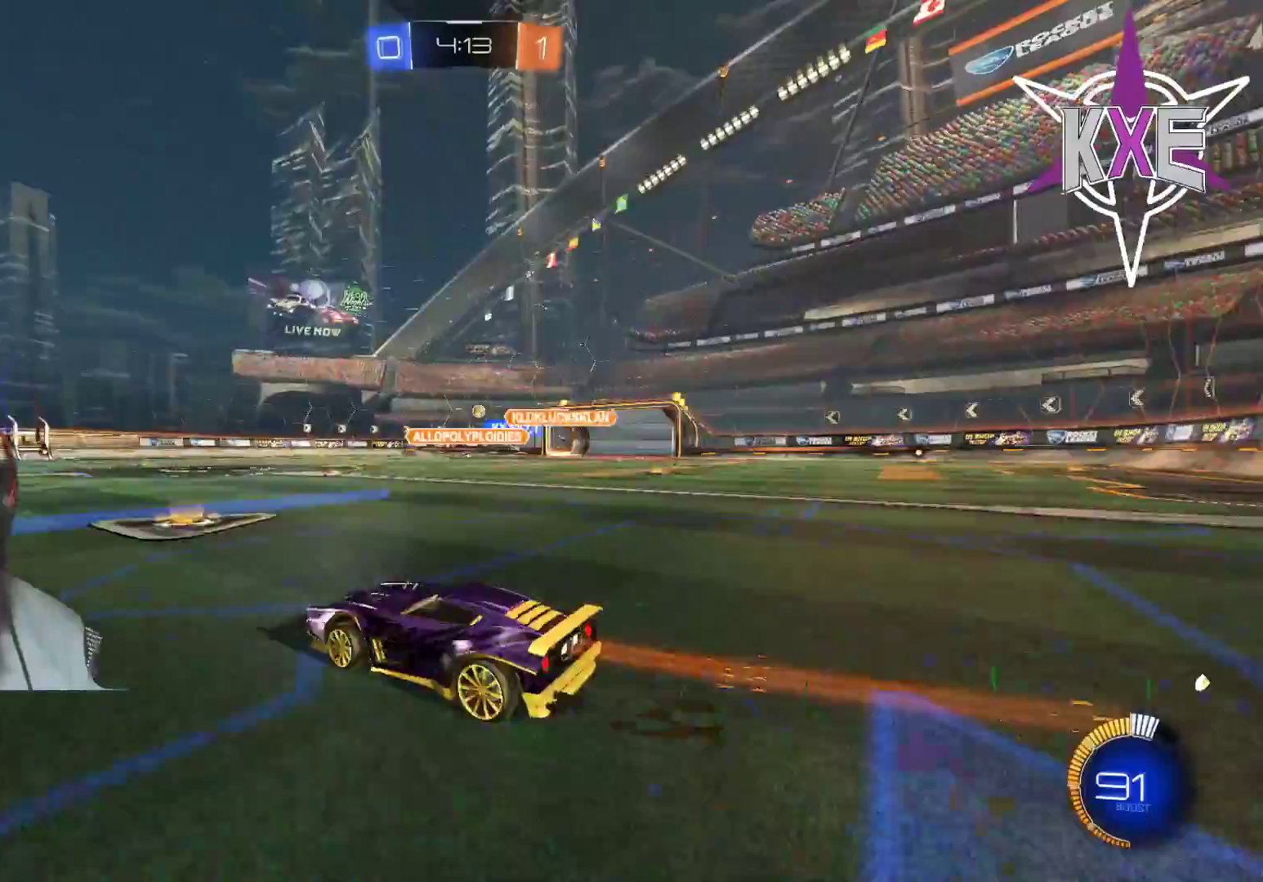
{"buttons": ["R1", "R2"], "left_stick": "right", "right_stick": "center", "events": [[200, "R1", "down"]]}
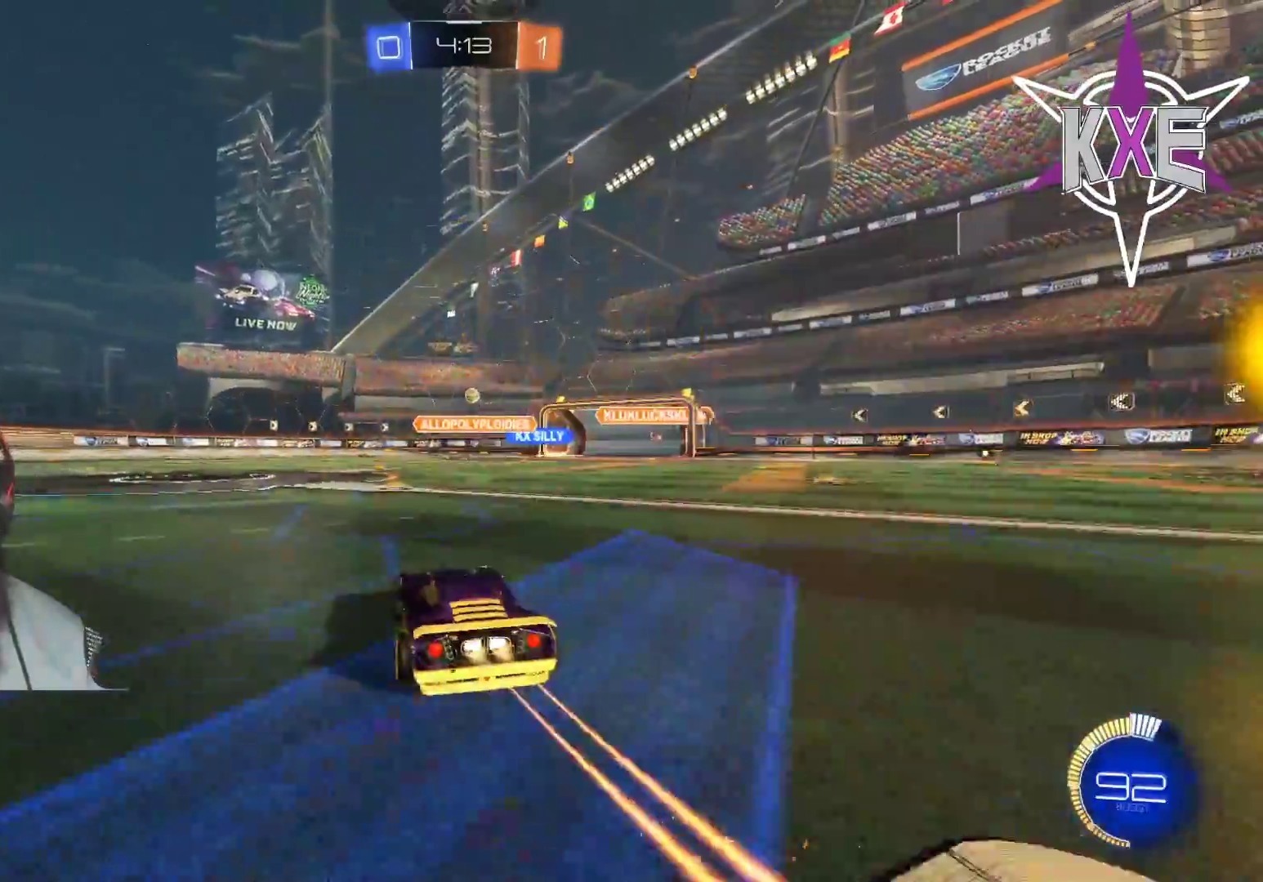
{"buttons": ["R2"], "left_stick": "center", "right_stick": "center", "events": [[17, "left_stick", "center"], [50, "R1", "up"], [217, "left_stick", "left"], [317, "R2", "up"], [350, "left_stick", "center"], [450, "R2", "down"]]}
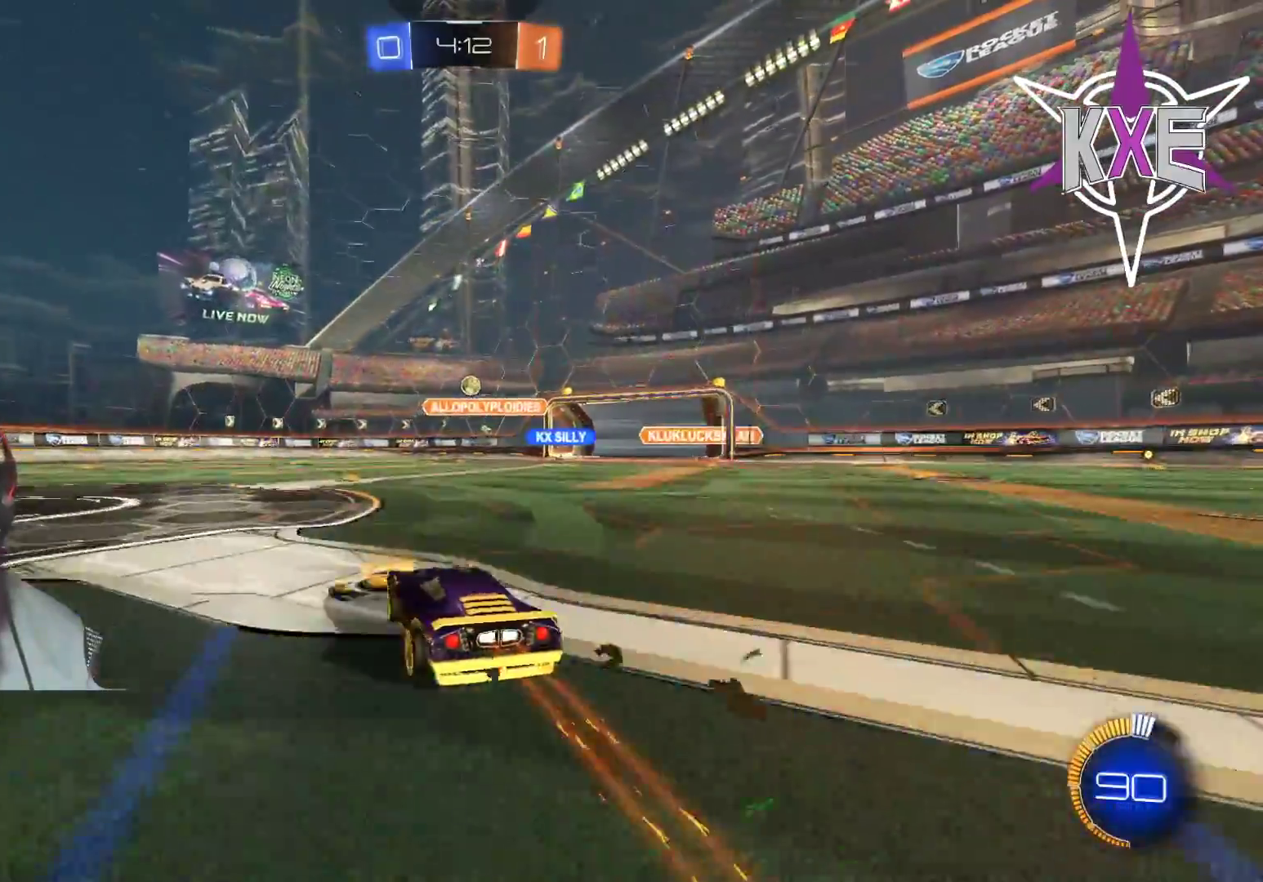
{"buttons": ["R2"], "left_stick": "center", "right_stick": "center", "events": []}
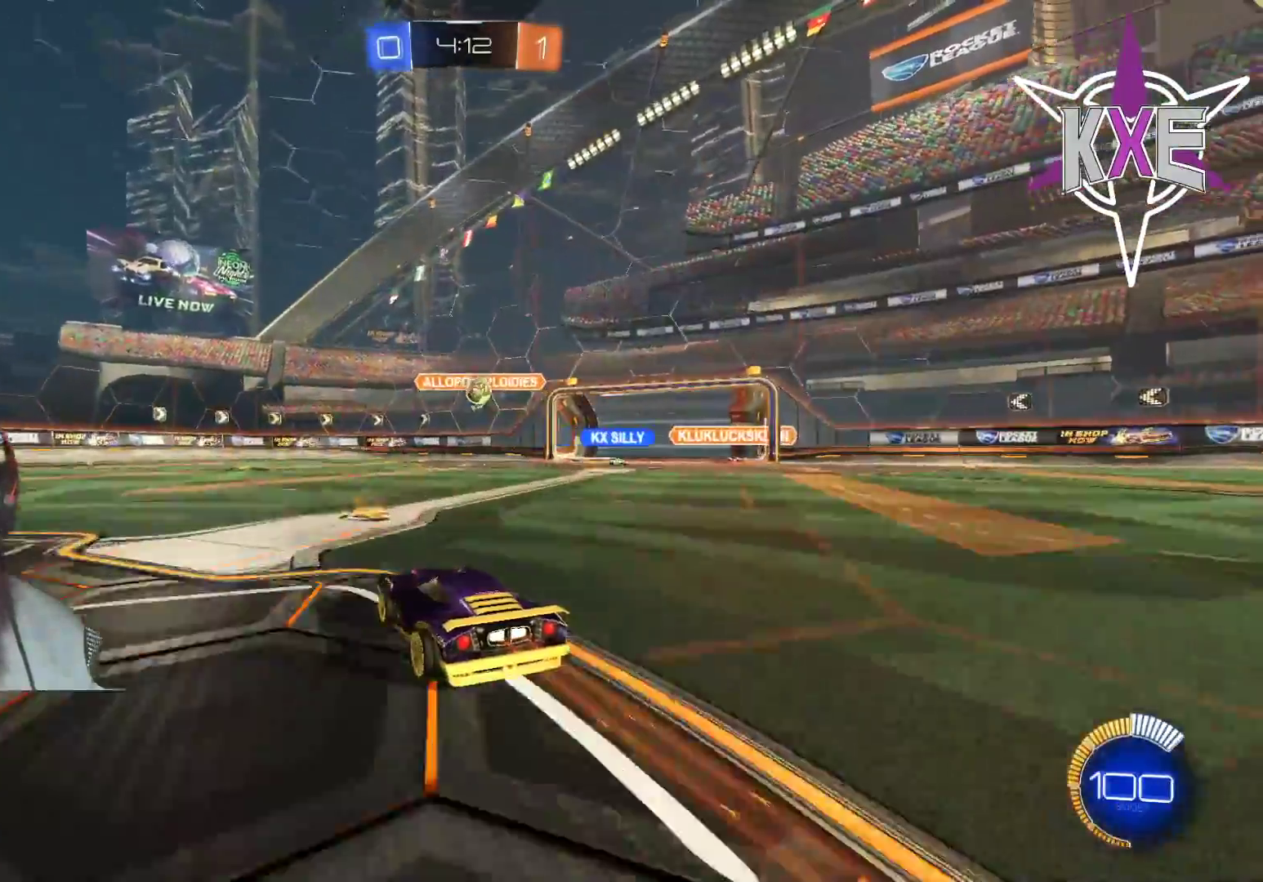
{"buttons": ["R2"], "left_stick": "down-right", "right_stick": "center", "events": [[133, "L2", "down"], [150, "left_stick", "right"], [317, "L2", "up"], [467, "left_stick", "down-right"]]}
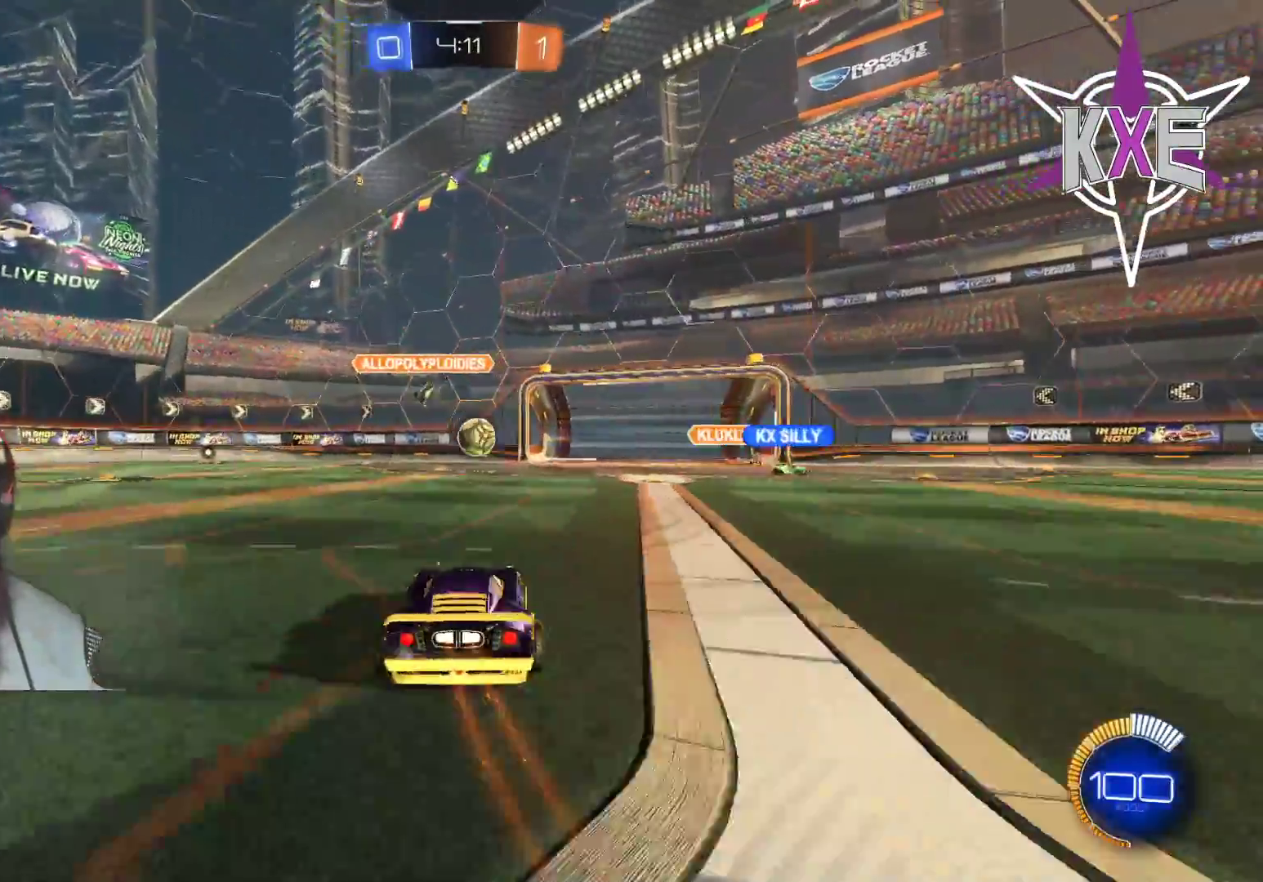
{"buttons": ["R1", "R2"], "left_stick": "center", "right_stick": "center", "events": [[50, "left_stick", "left"], [117, "left_stick", "down-left"], [150, "CROSS", "down"], [150, "R1", "down"], [167, "L3", "down"], [333, "L3", "up"], [333, "left_stick", "down-right"], [383, "CROSS", "up"], [417, "left_stick", "center"]]}
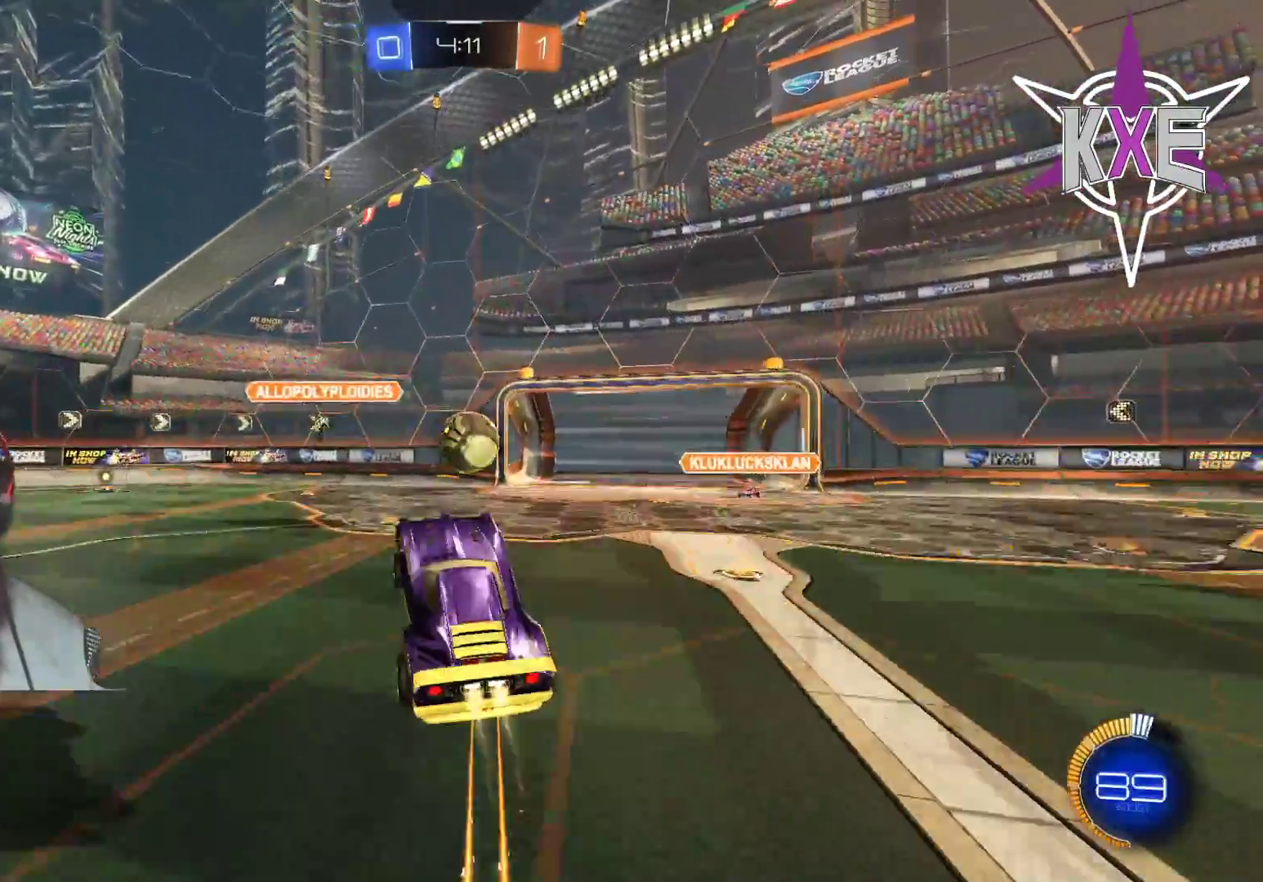
{"buttons": ["CROSS", "R1", "L3"], "left_stick": "up", "right_stick": "center", "events": [[67, "left_stick", "up-right"], [300, "L3", "down"], [300, "R2", "up"], [300, "left_stick", "up"], [333, "CROSS", "down"]]}
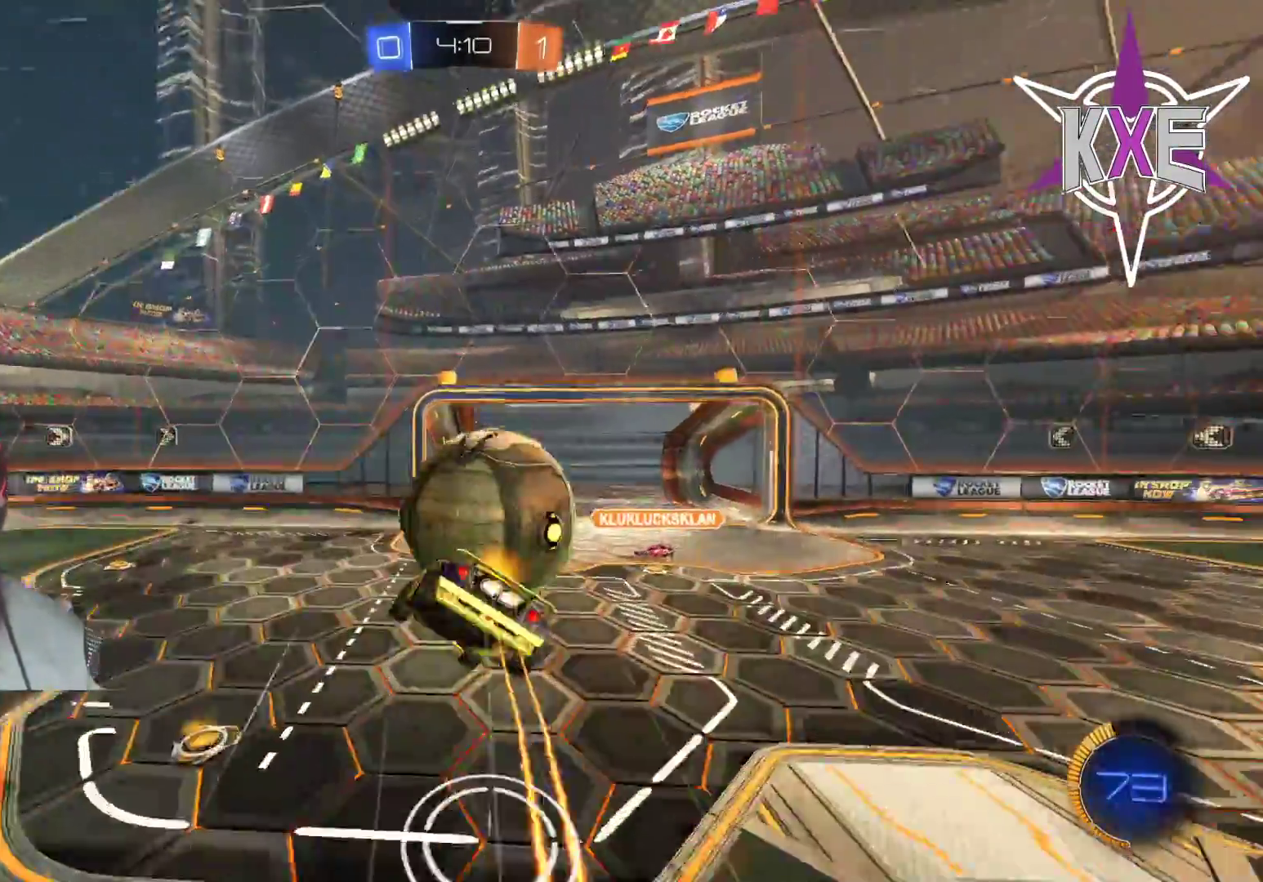
{"buttons": [], "left_stick": "up", "right_stick": "center", "events": [[50, "R2", "down"], [67, "left_stick", "up-right"], [83, "L3", "up"], [233, "CROSS", "up"], [250, "R1", "up"], [317, "left_stick", "up"], [467, "R2", "up"]]}
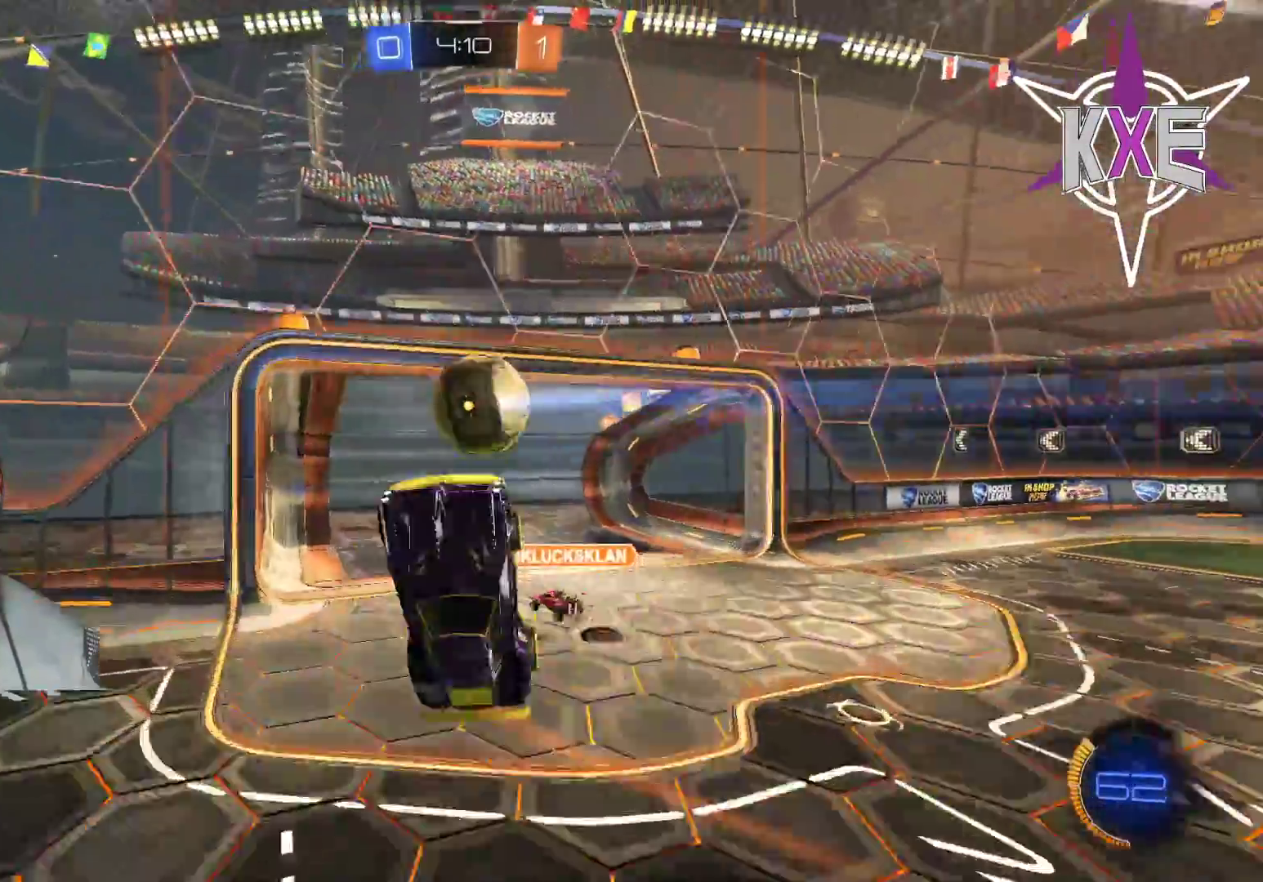
{"buttons": [], "left_stick": "down-left", "right_stick": "center", "events": [[217, "left_stick", "left"], [383, "left_stick", "down-left"]]}
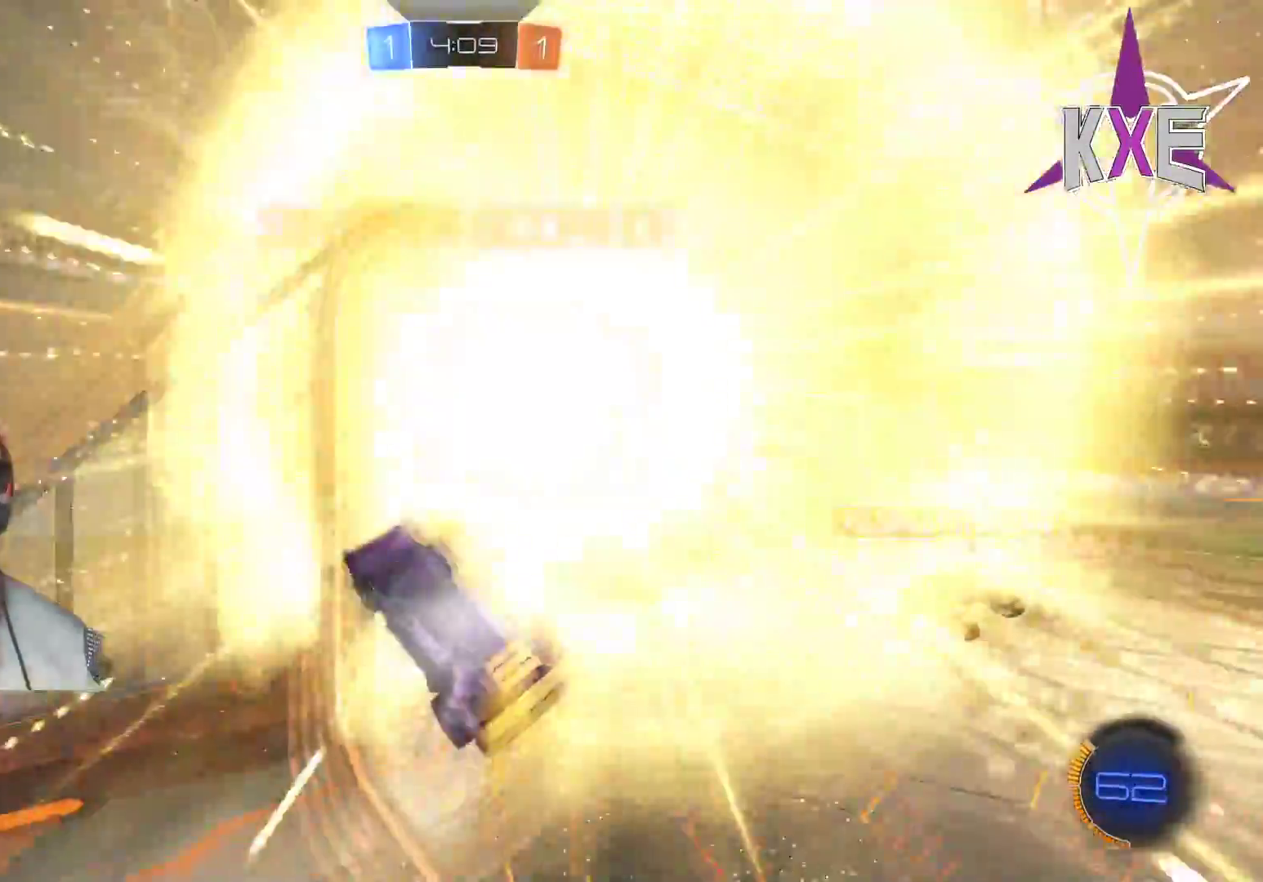
{"buttons": [], "left_stick": "down-left", "right_stick": "center", "events": []}
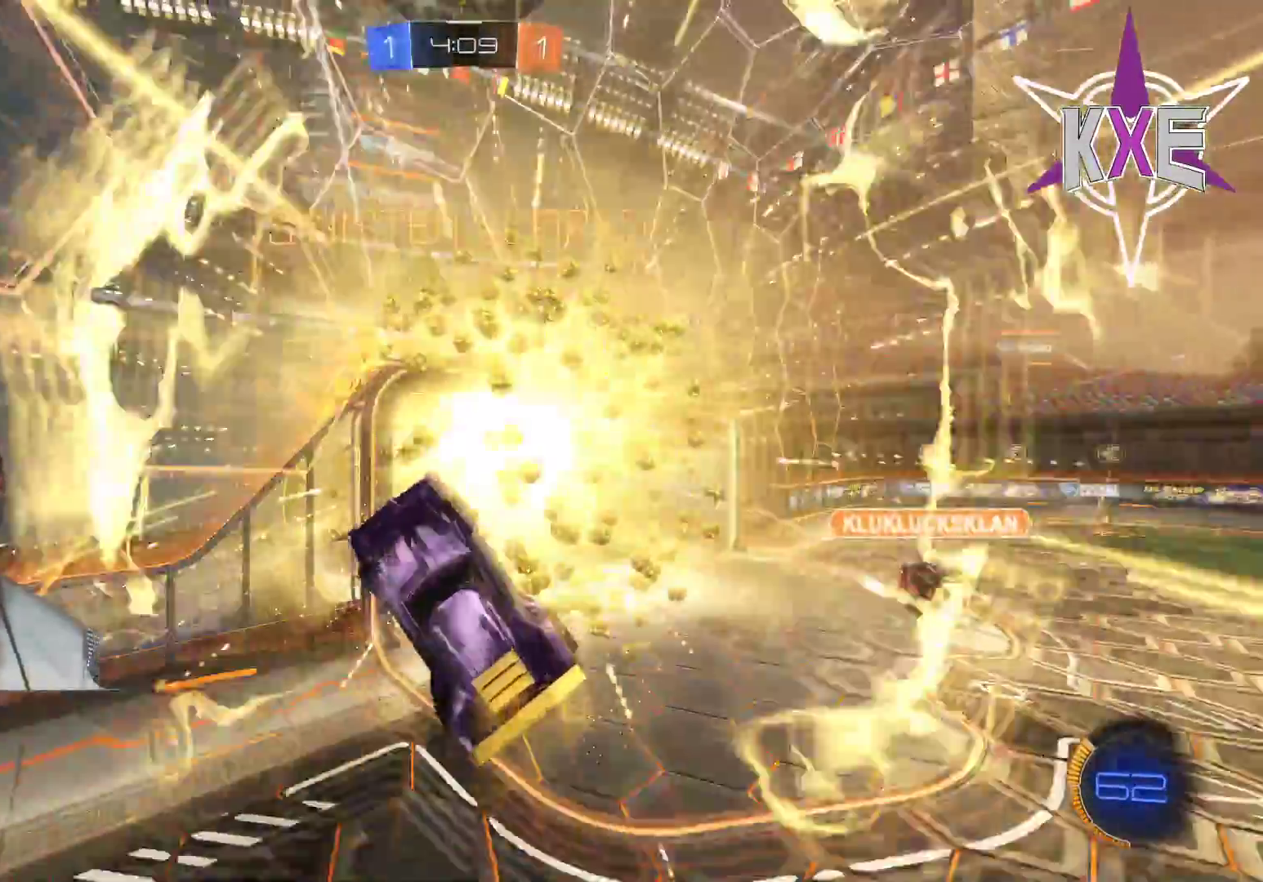
{"buttons": ["SQUARE", "R1", "R2"], "left_stick": "left", "right_stick": "center", "events": [[317, "R2", "down"], [400, "R2", "up"], [450, "R1", "down"], [450, "R2", "down"], [450, "SQUARE", "down"], [450, "left_stick", "left"]]}
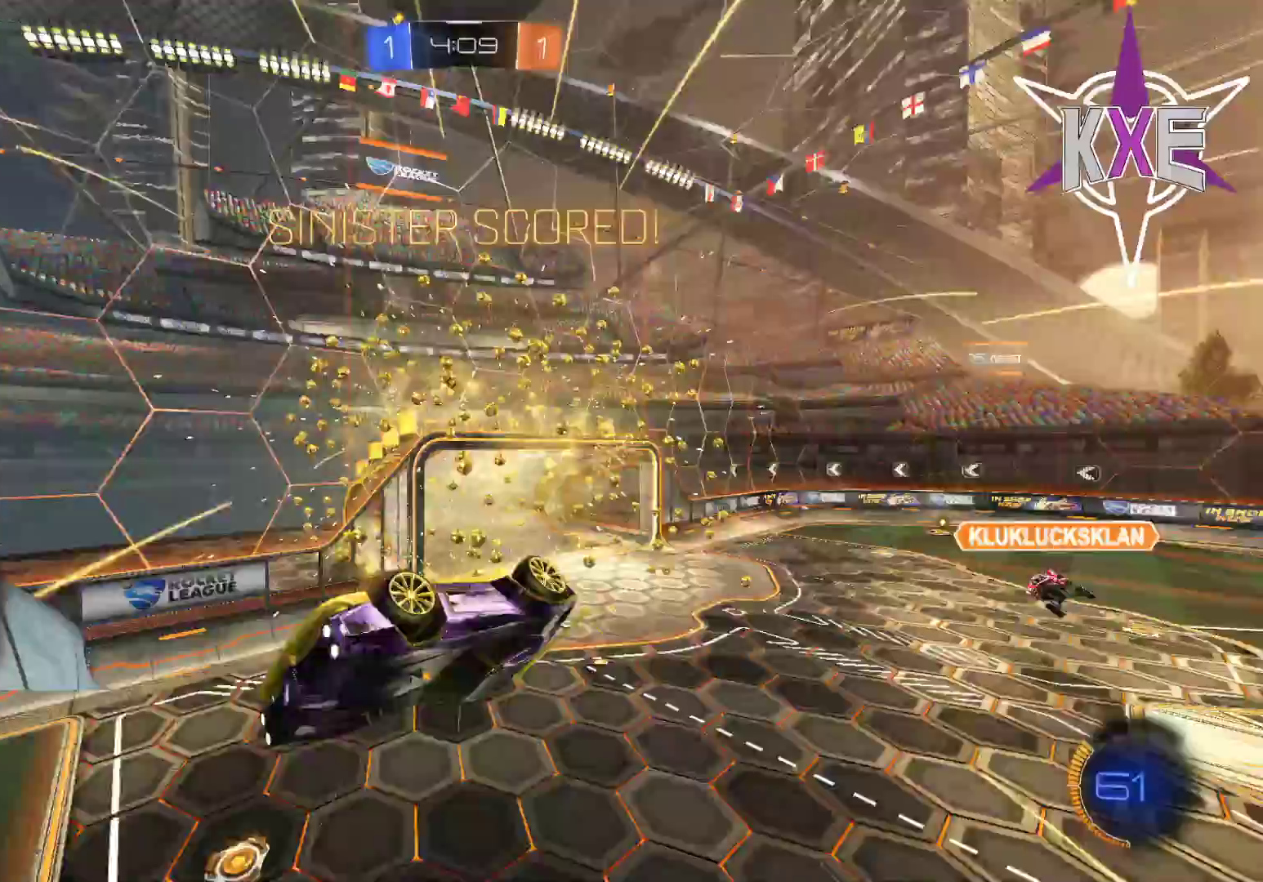
{"buttons": ["SQUARE", "R1", "R2"], "left_stick": "left", "right_stick": "center", "events": []}
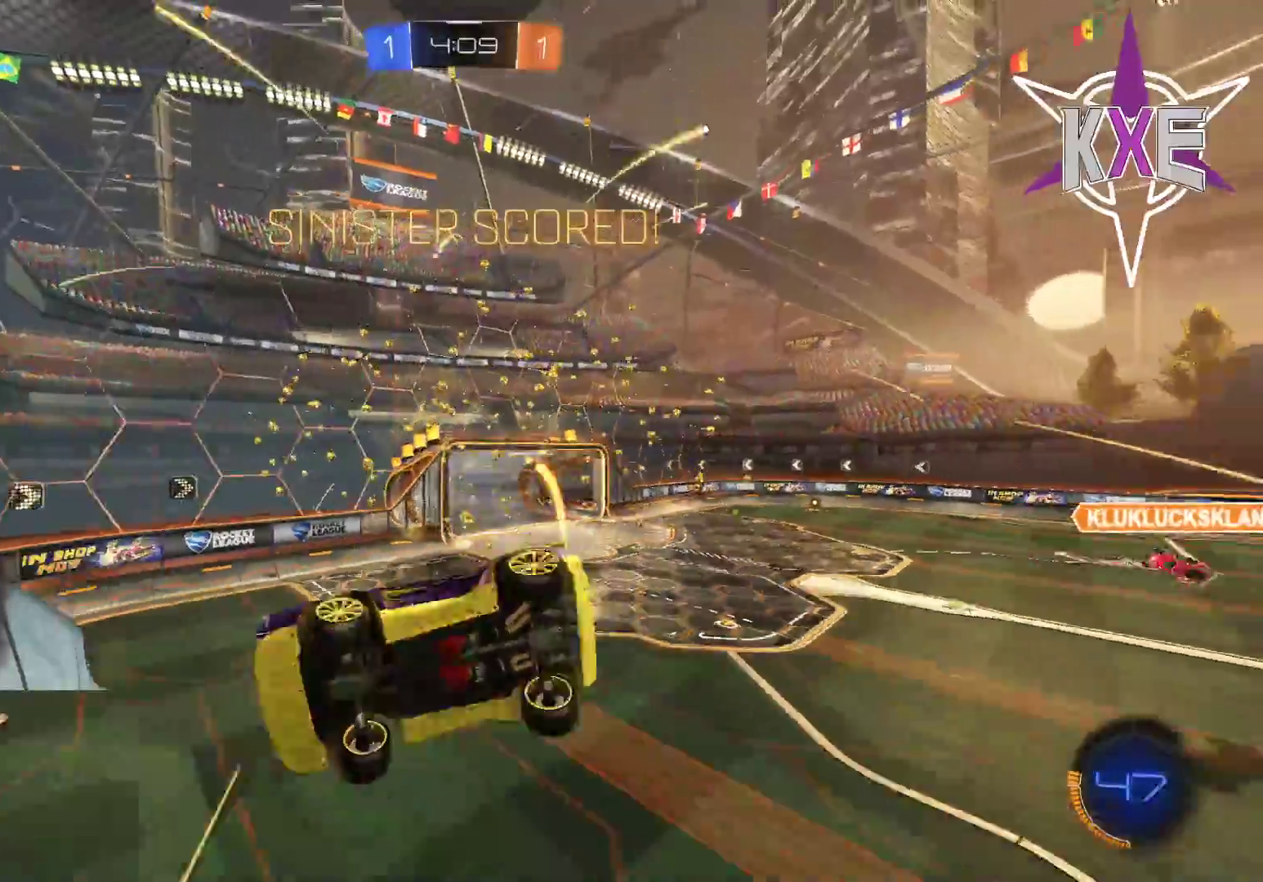
{"buttons": ["R2"], "left_stick": "center", "right_stick": "center", "events": [[67, "SQUARE", "up"], [83, "R1", "up"], [333, "R2", "up"], [333, "left_stick", "center"], [500, "R2", "down"]]}
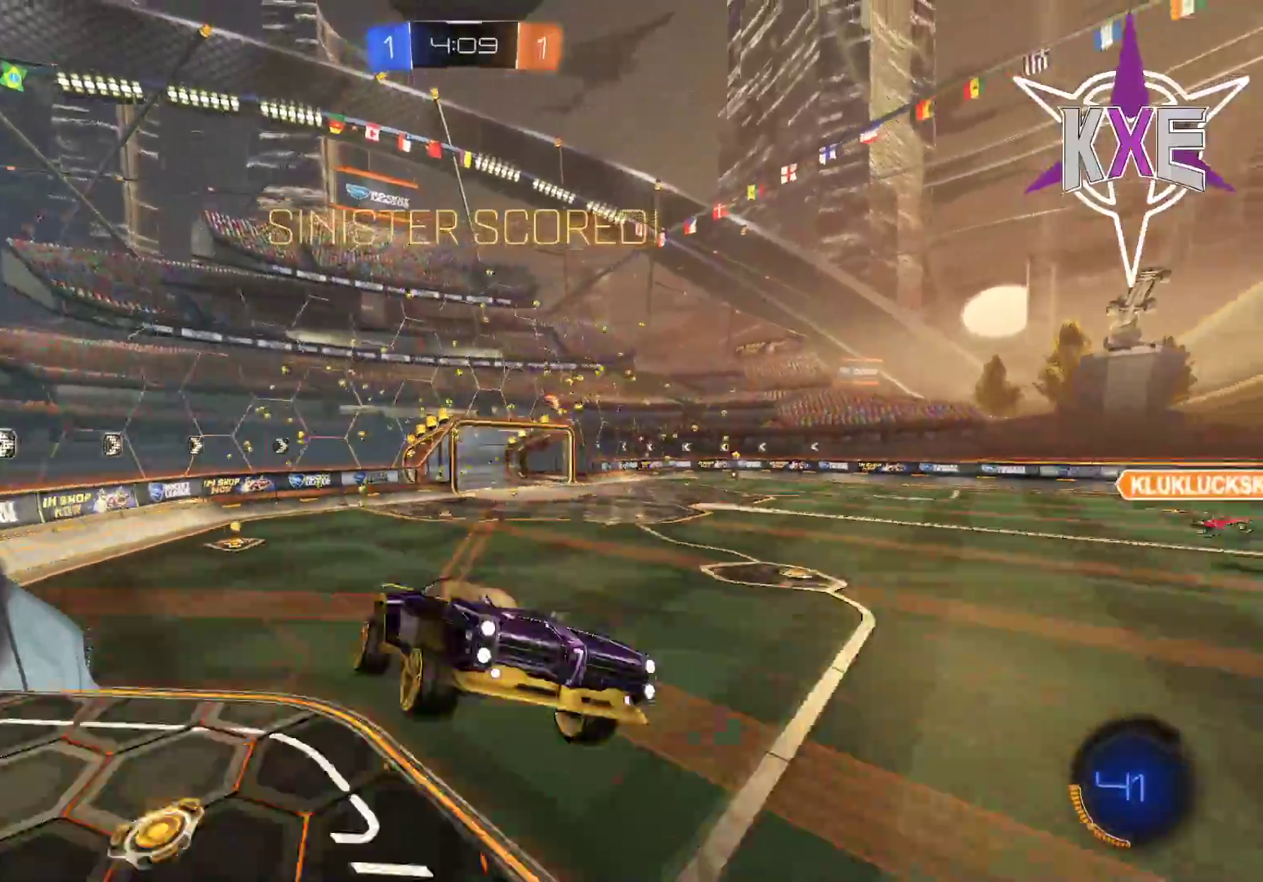
{"buttons": ["R2"], "left_stick": "center", "right_stick": "center", "events": [[50, "R2", "up"], [267, "R2", "down"]]}